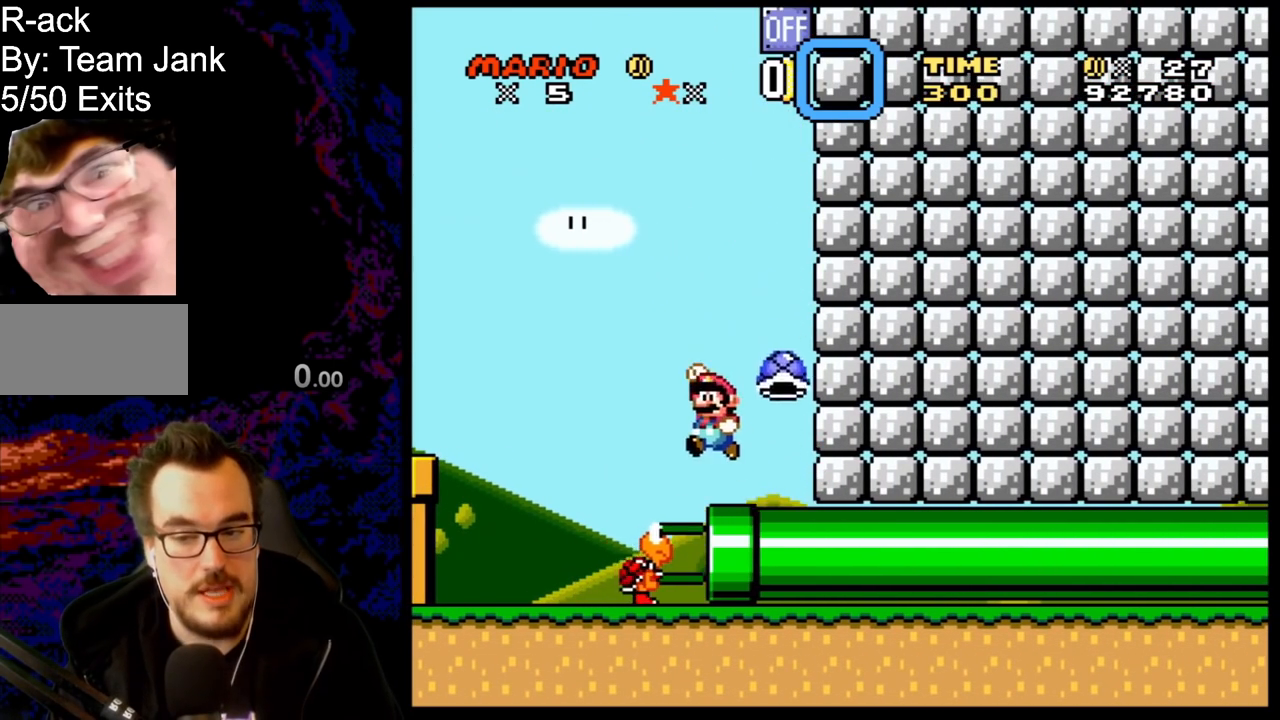
Gameplay with a controller (Nintendo layout); each line is a JSON object with the inputs held at the frame after it. "events" lists button and stick changes between this image and that frame as [ms after this image, input, new state], when the widget could be followed in between. Not read: L3 R3.
{"buttons": ["Y", "DPAD_LEFT"], "events": [[367, "B", "up"]]}
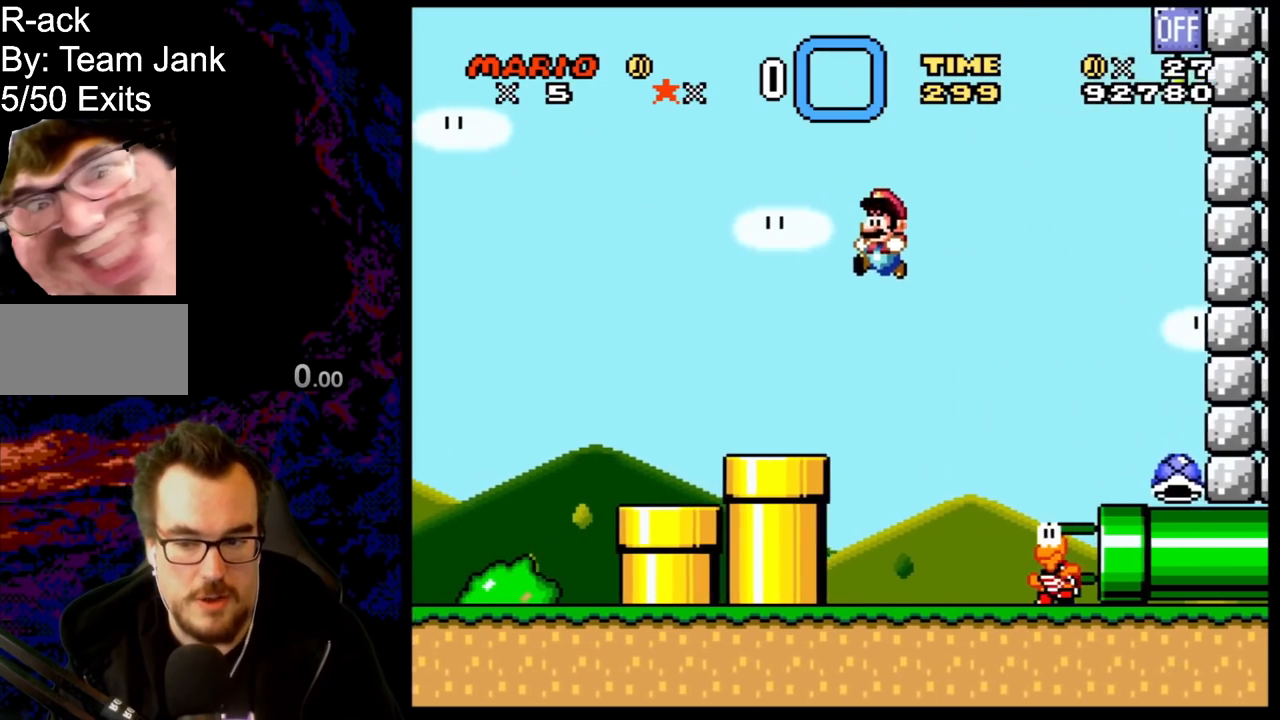
{"buttons": ["Y", "DPAD_LEFT"], "events": []}
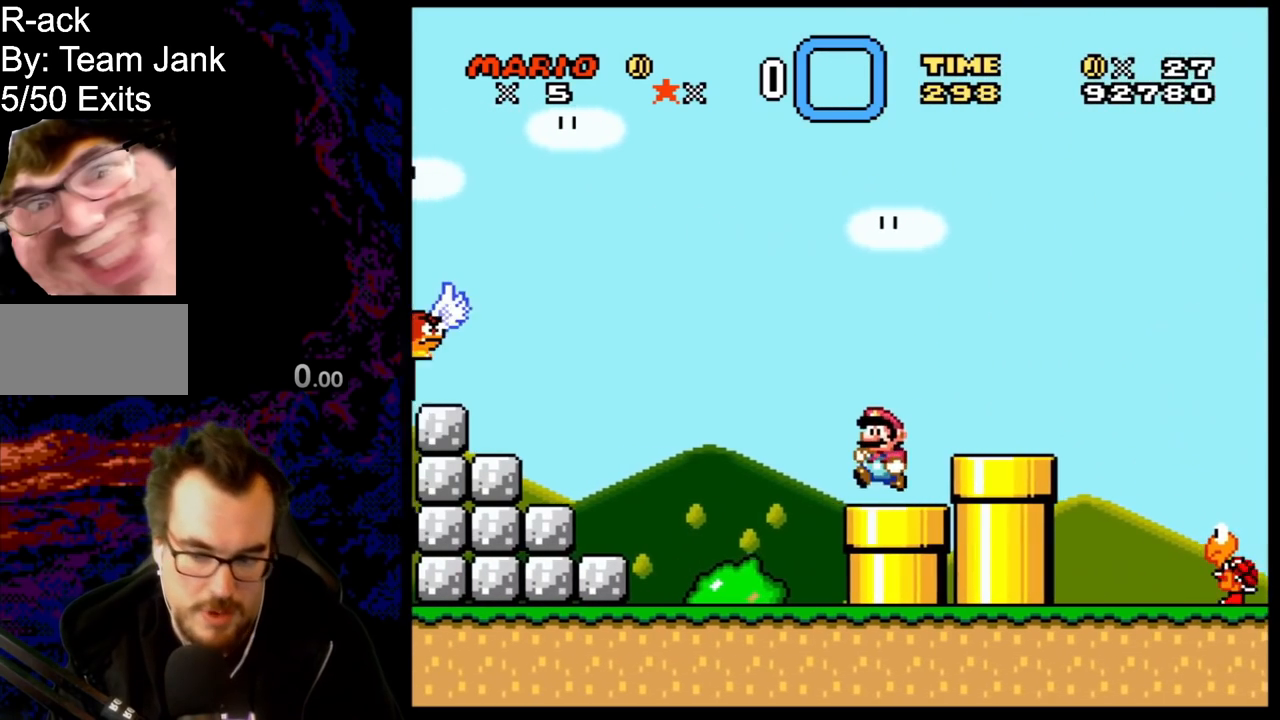
{"buttons": ["B", "Y", "DPAD_RIGHT"], "events": [[300, "B", "down"], [383, "DPAD_LEFT", "up"], [400, "DPAD_RIGHT", "down"]]}
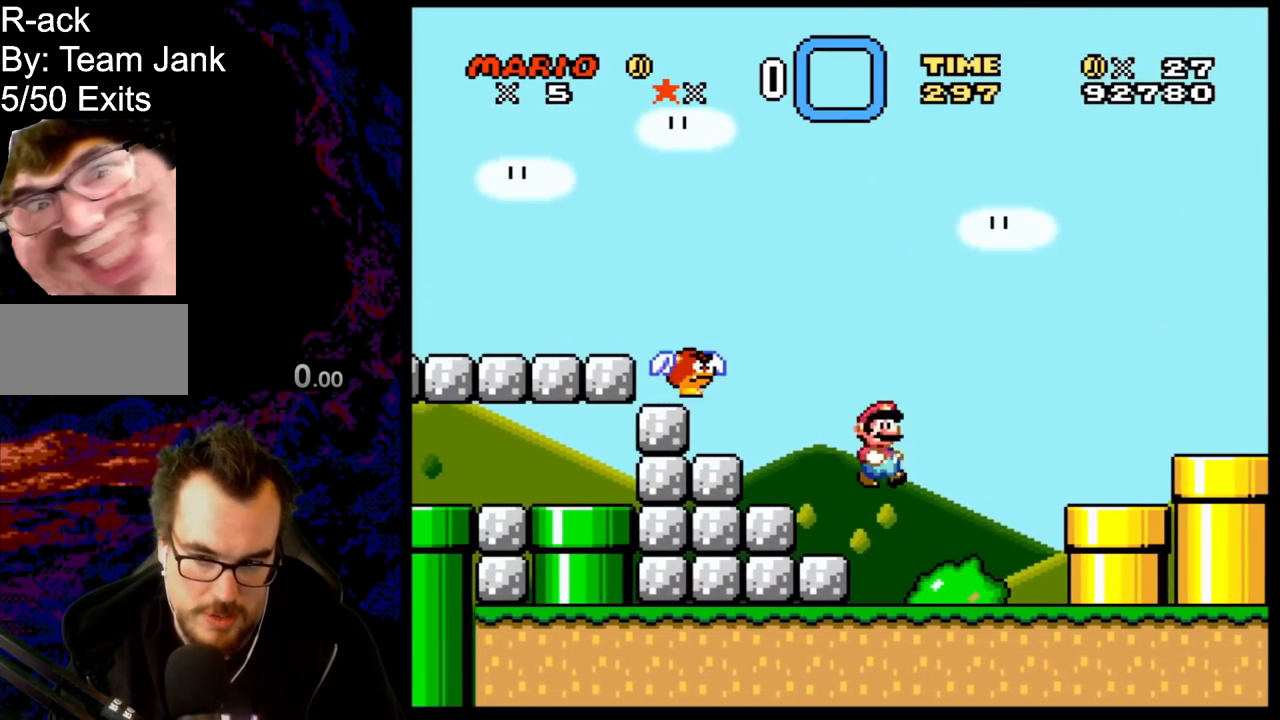
{"buttons": ["B", "Y", "DPAD_LEFT"], "events": [[67, "DPAD_LEFT", "down"], [67, "DPAD_RIGHT", "up"]]}
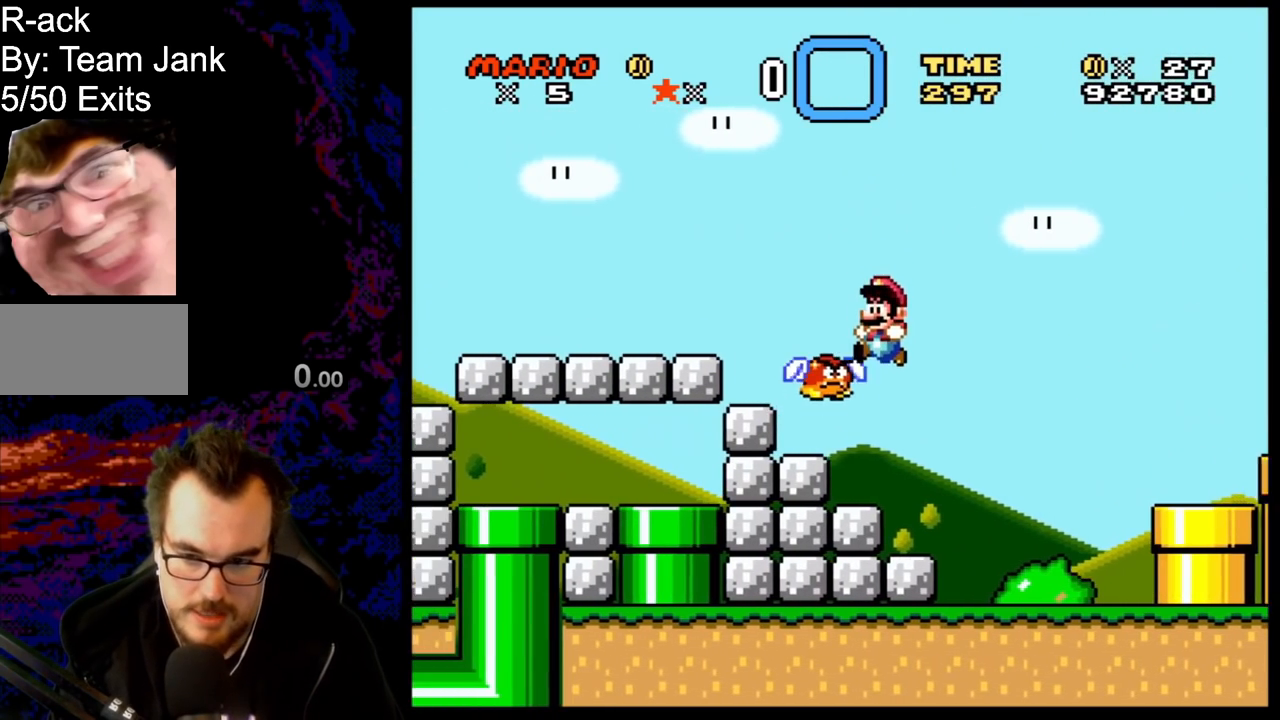
{"buttons": ["Y", "DPAD_LEFT"], "events": [[250, "B", "up"]]}
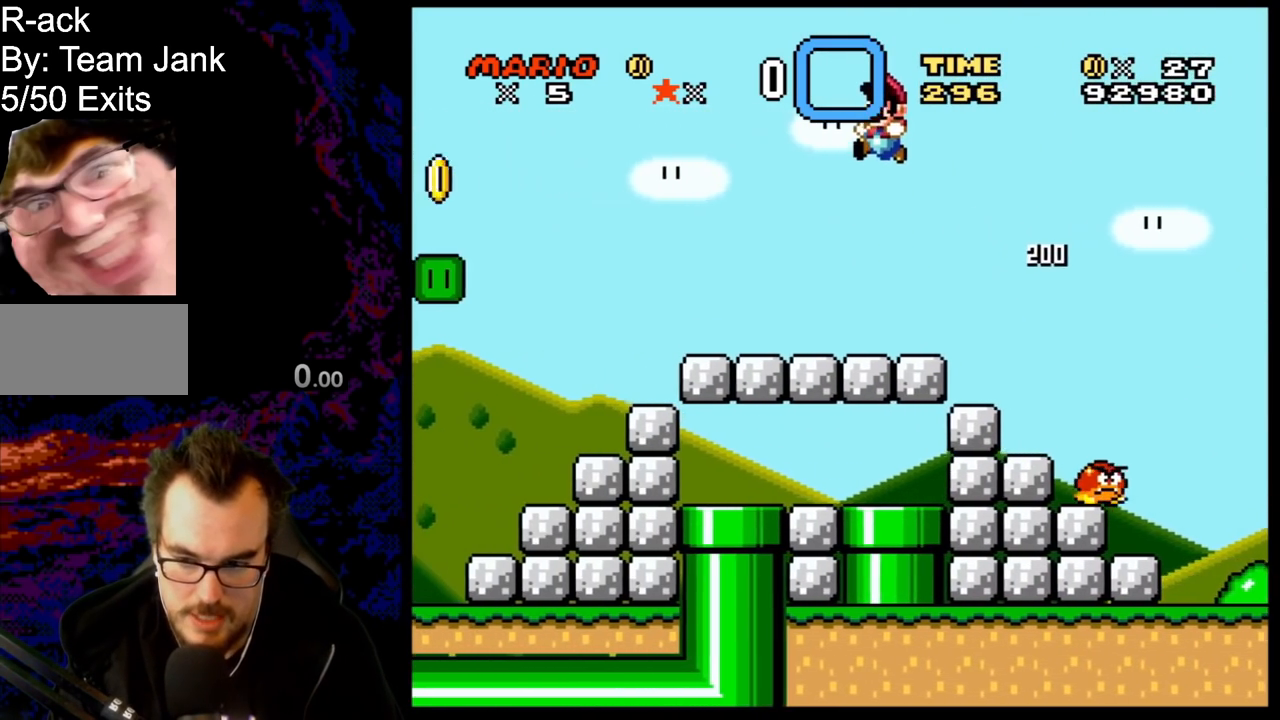
{"buttons": ["Y", "DPAD_LEFT"], "events": []}
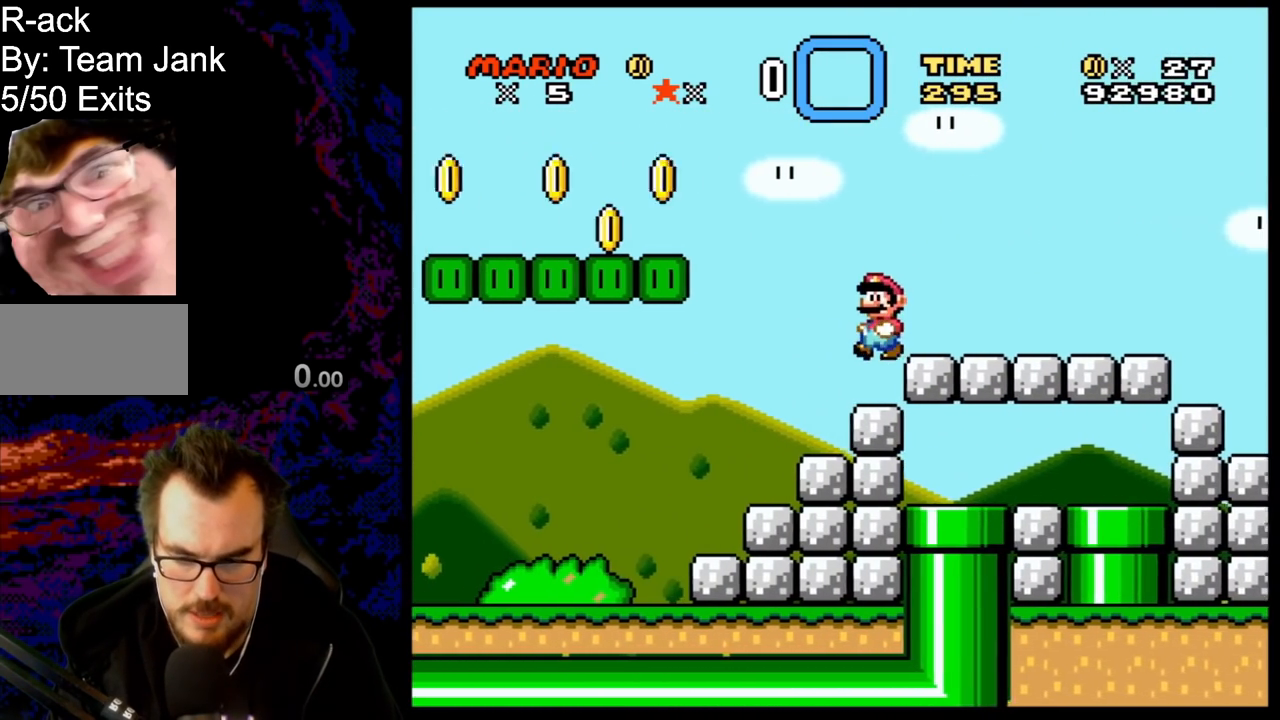
{"buttons": ["Y", "DPAD_LEFT"], "events": []}
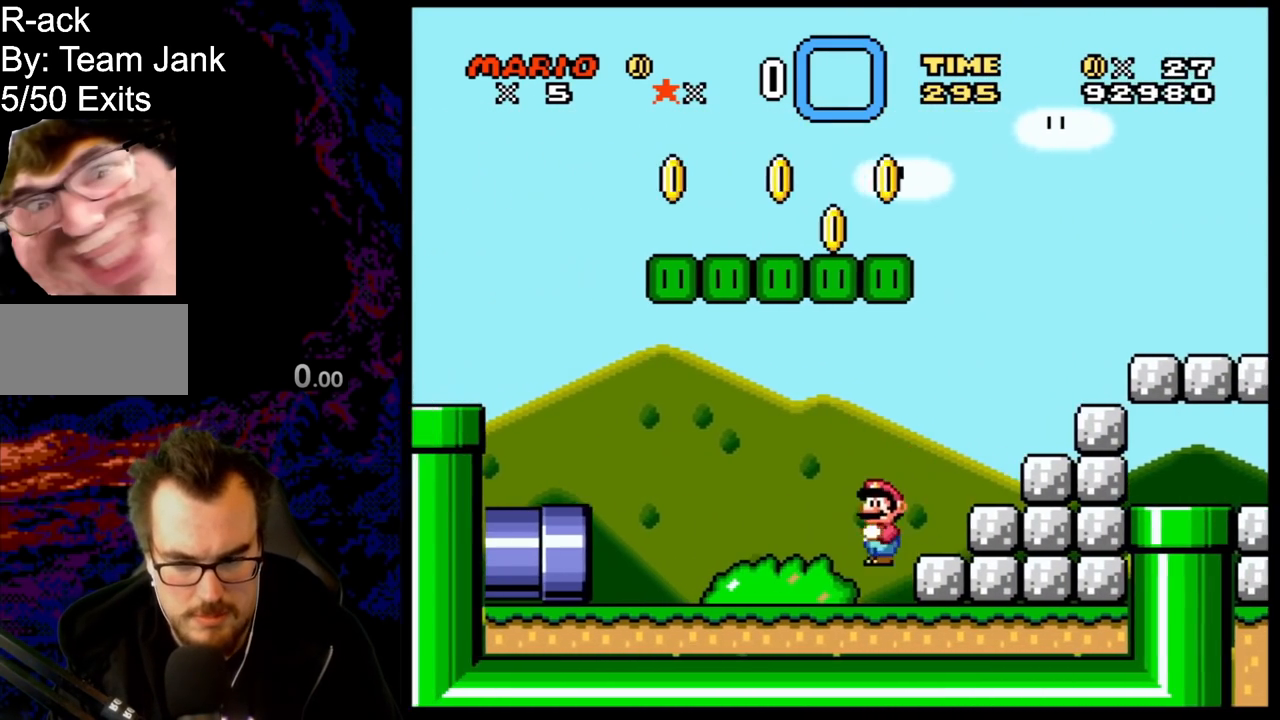
{"buttons": ["B", "Y", "DPAD_LEFT"], "events": [[117, "B", "down"]]}
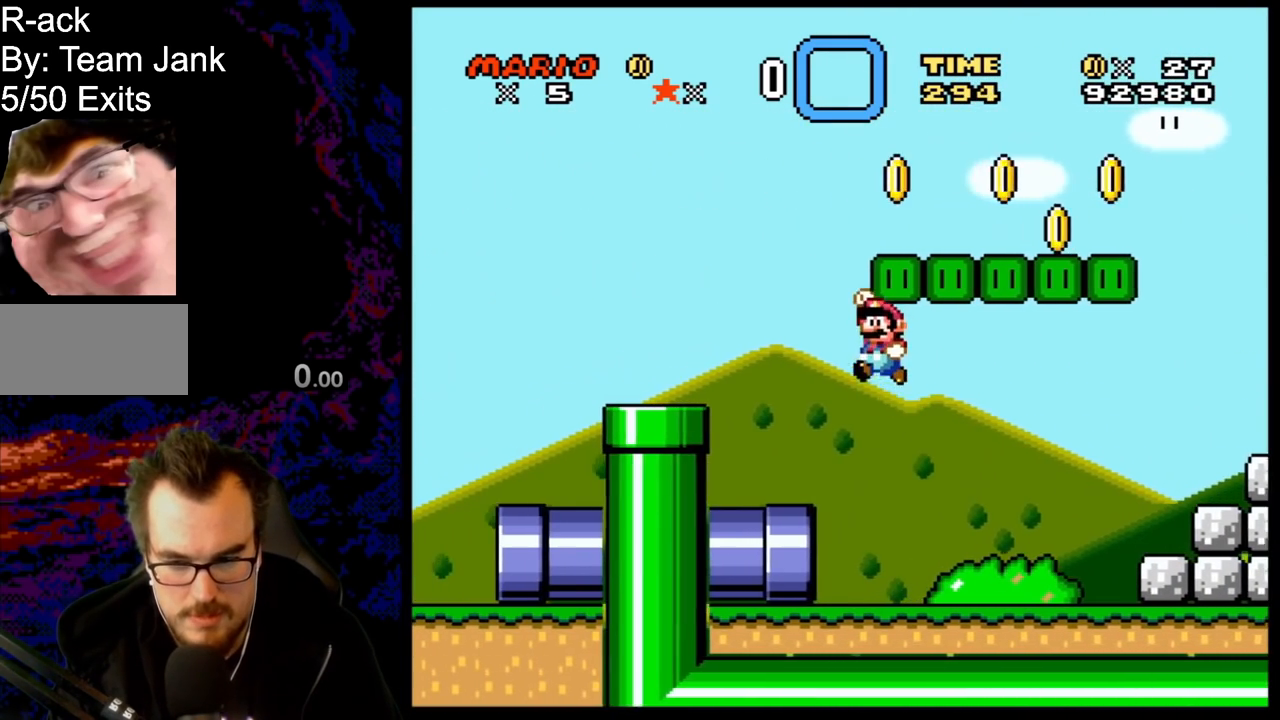
{"buttons": ["B", "Y", "DPAD_LEFT"], "events": [[283, "B", "up"], [417, "B", "down"]]}
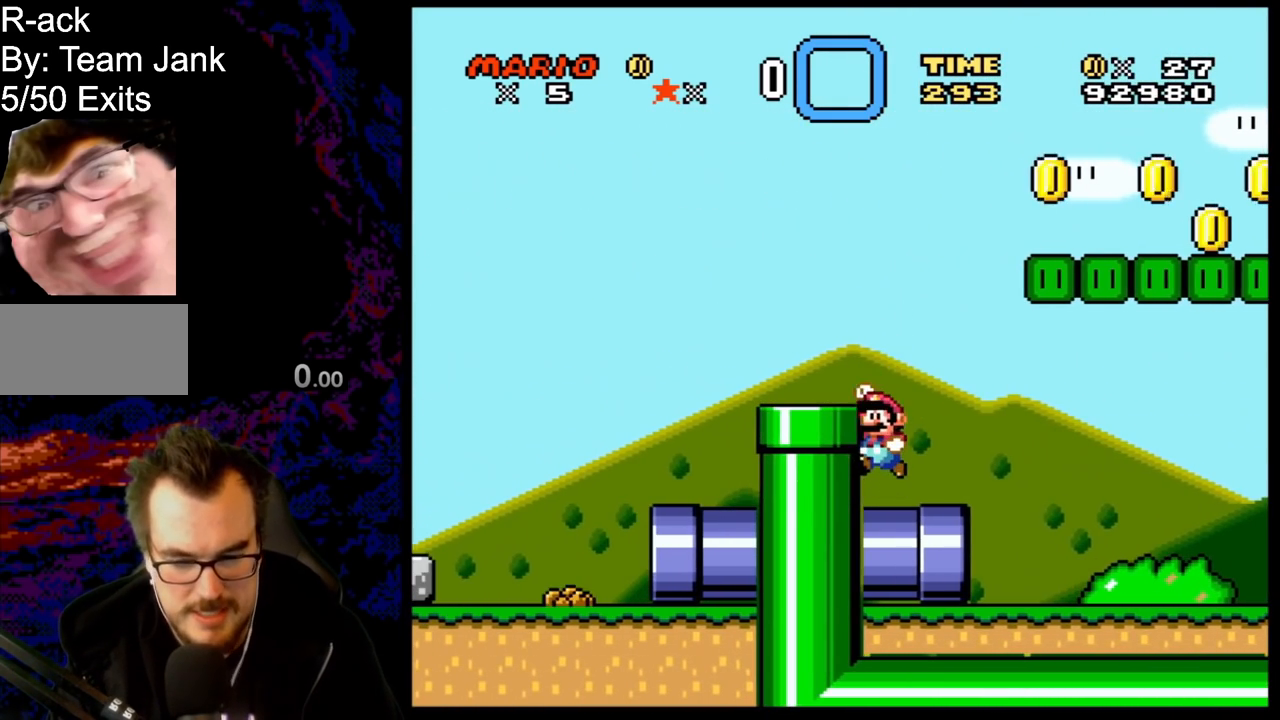
{"buttons": ["B", "Y", "DPAD_LEFT"], "events": [[67, "B", "up"], [350, "B", "down"]]}
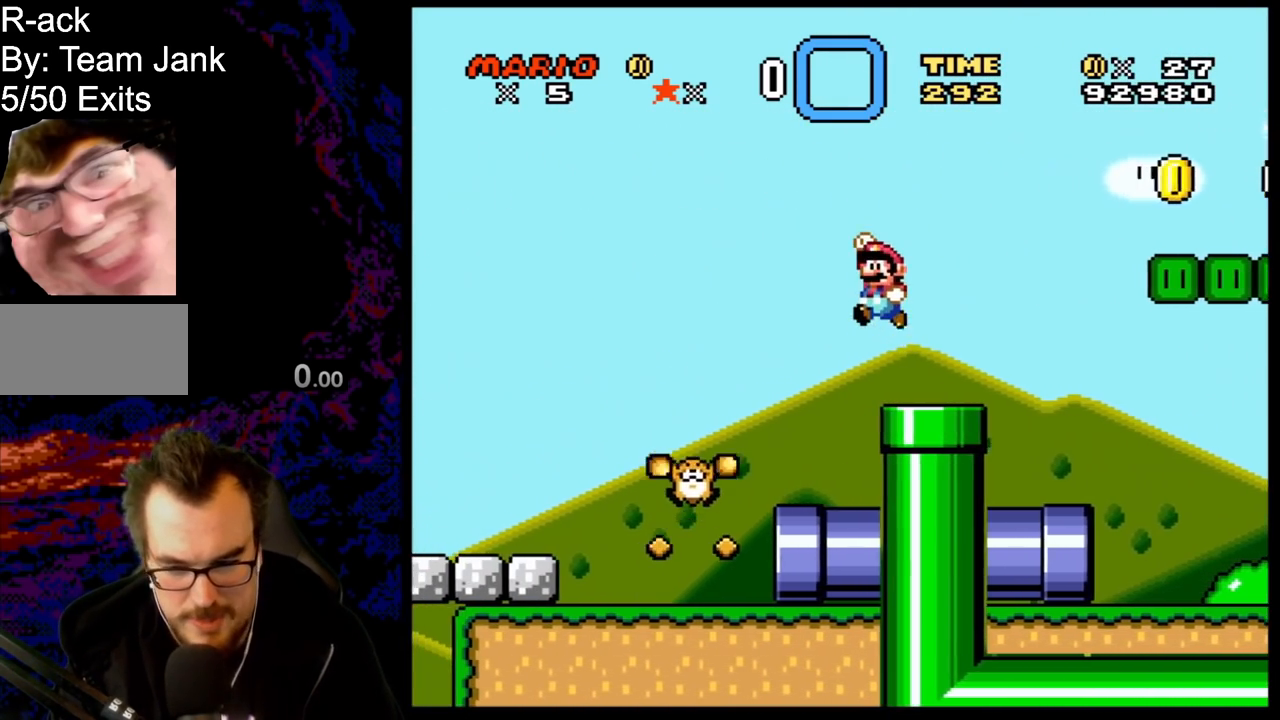
{"buttons": ["Y", "DPAD_LEFT"], "events": [[300, "B", "up"]]}
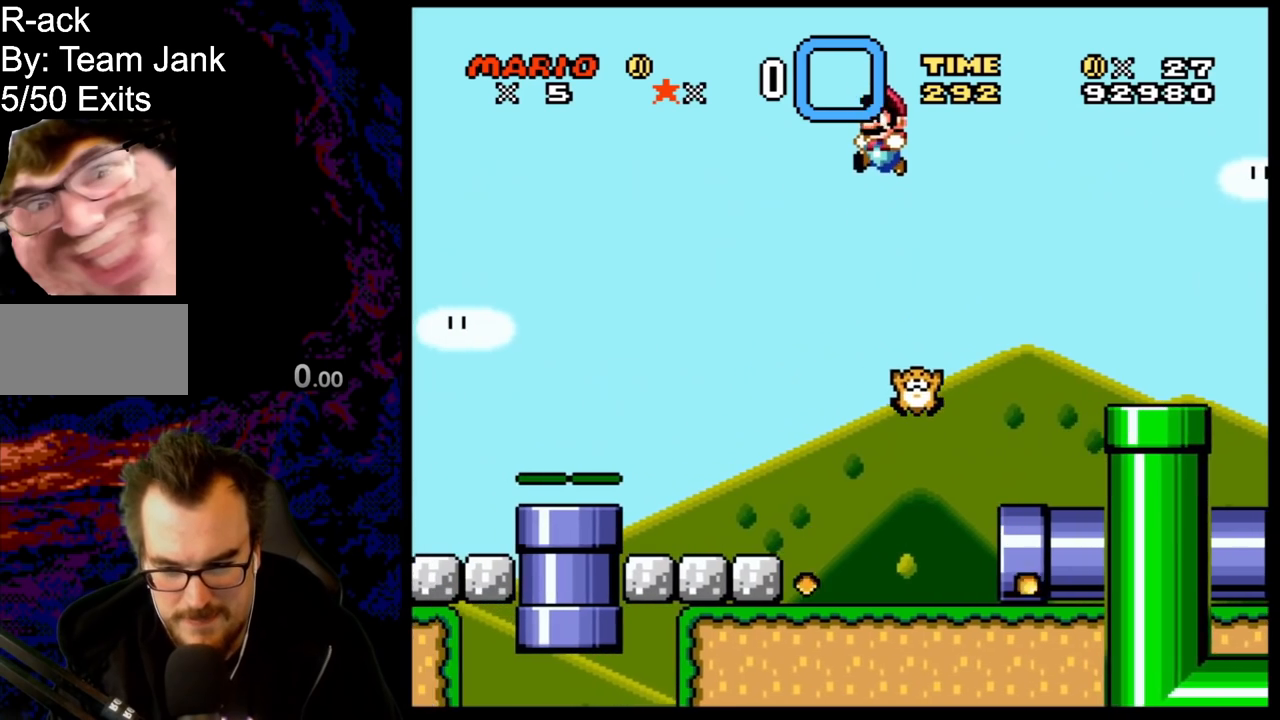
{"buttons": ["Y"], "events": [[333, "DPAD_LEFT", "up"]]}
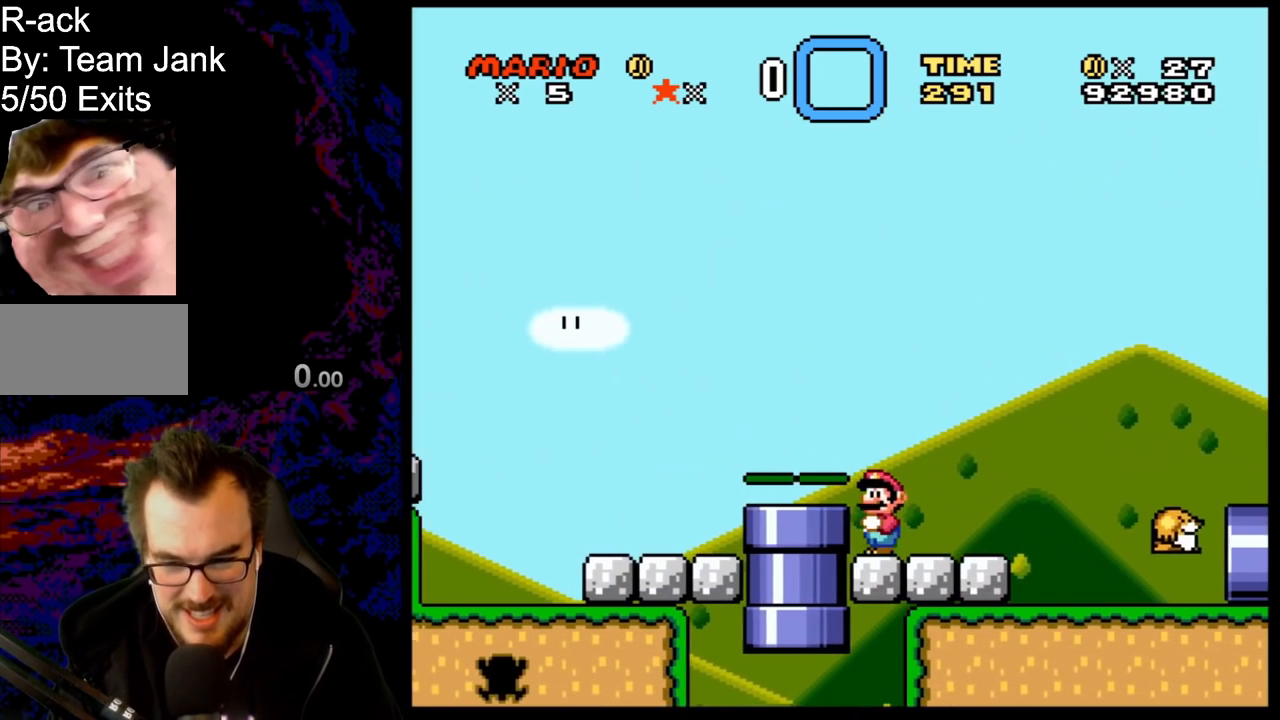
{"buttons": ["Y", "DPAD_RIGHT"], "events": [[50, "B", "down"], [100, "DPAD_LEFT", "down"], [167, "B", "up"], [367, "DPAD_LEFT", "up"], [400, "DPAD_RIGHT", "down"]]}
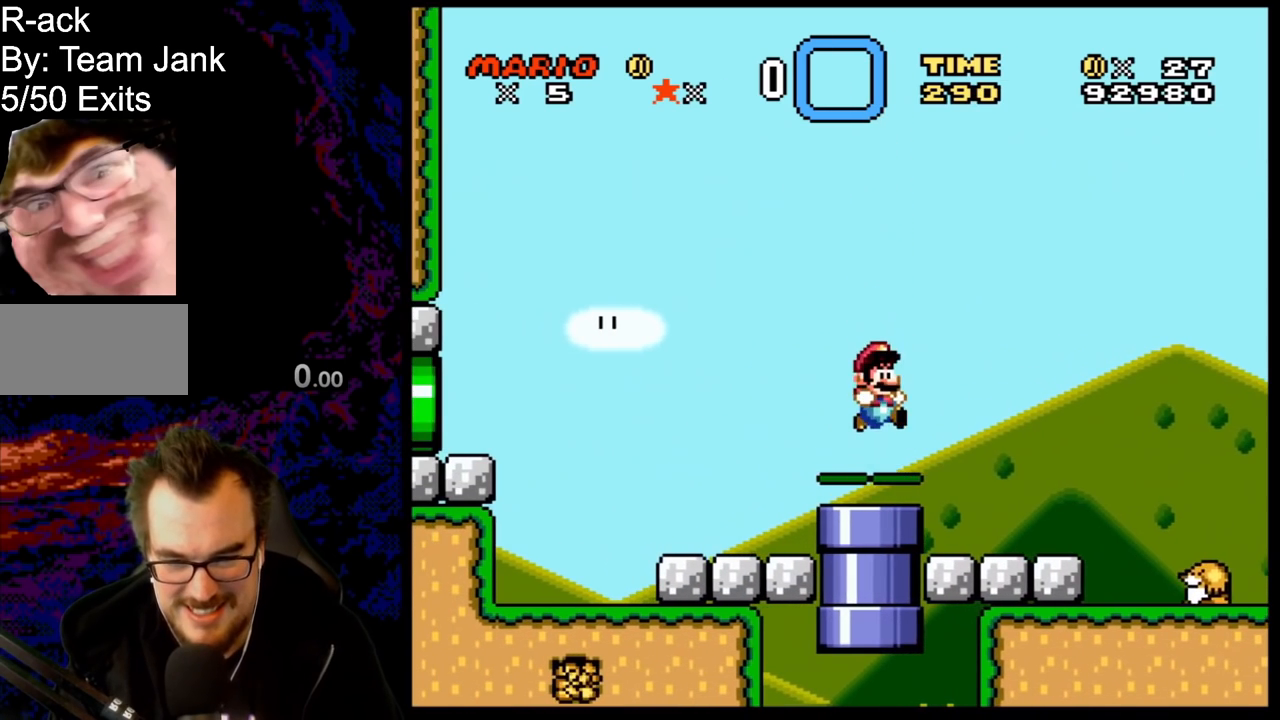
{"buttons": ["Y"], "events": [[17, "DPAD_RIGHT", "up"], [333, "DPAD_LEFT", "down"], [417, "DPAD_LEFT", "up"]]}
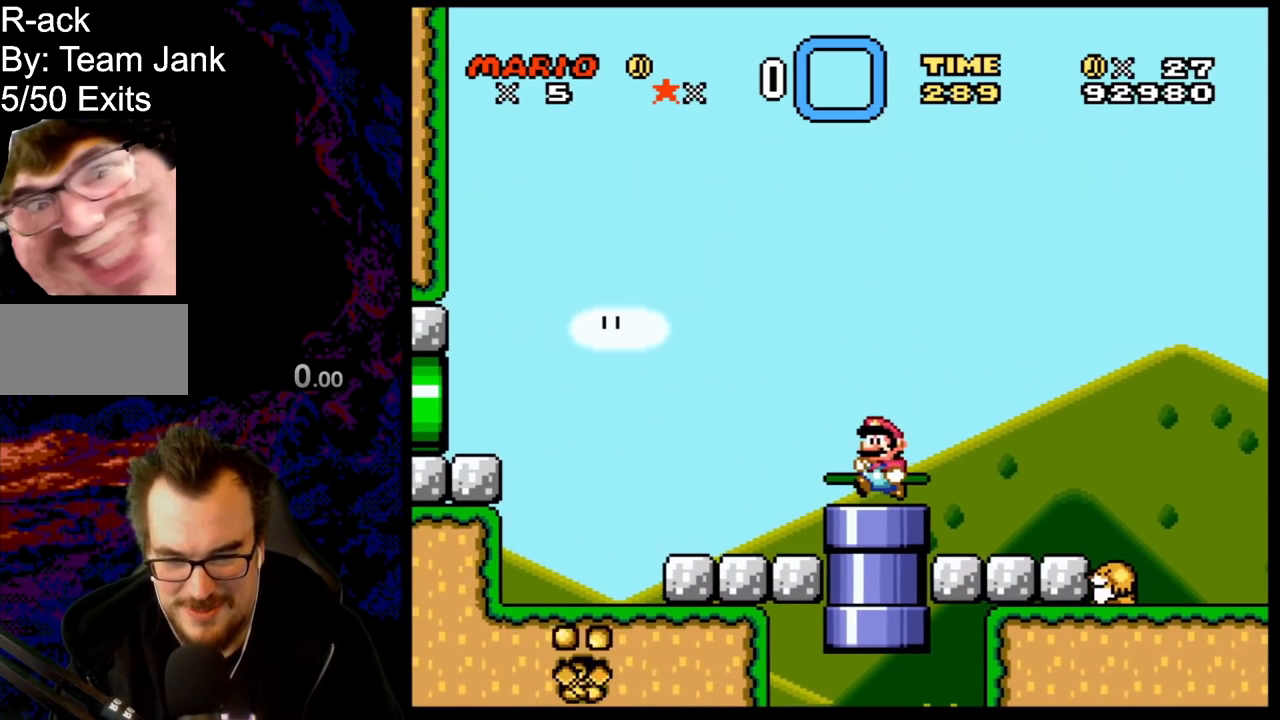
{"buttons": [], "events": [[50, "DPAD_DOWN", "down"], [250, "DPAD_DOWN", "up"], [300, "Y", "up"]]}
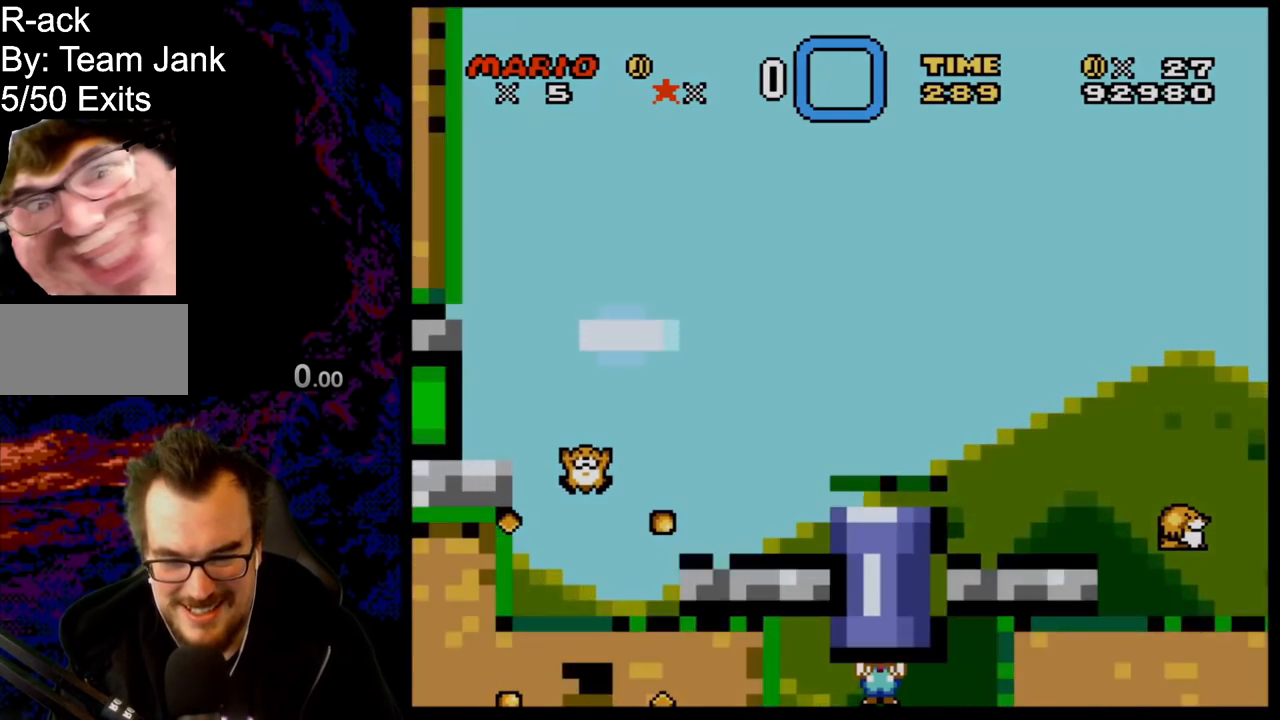
{"buttons": [], "events": []}
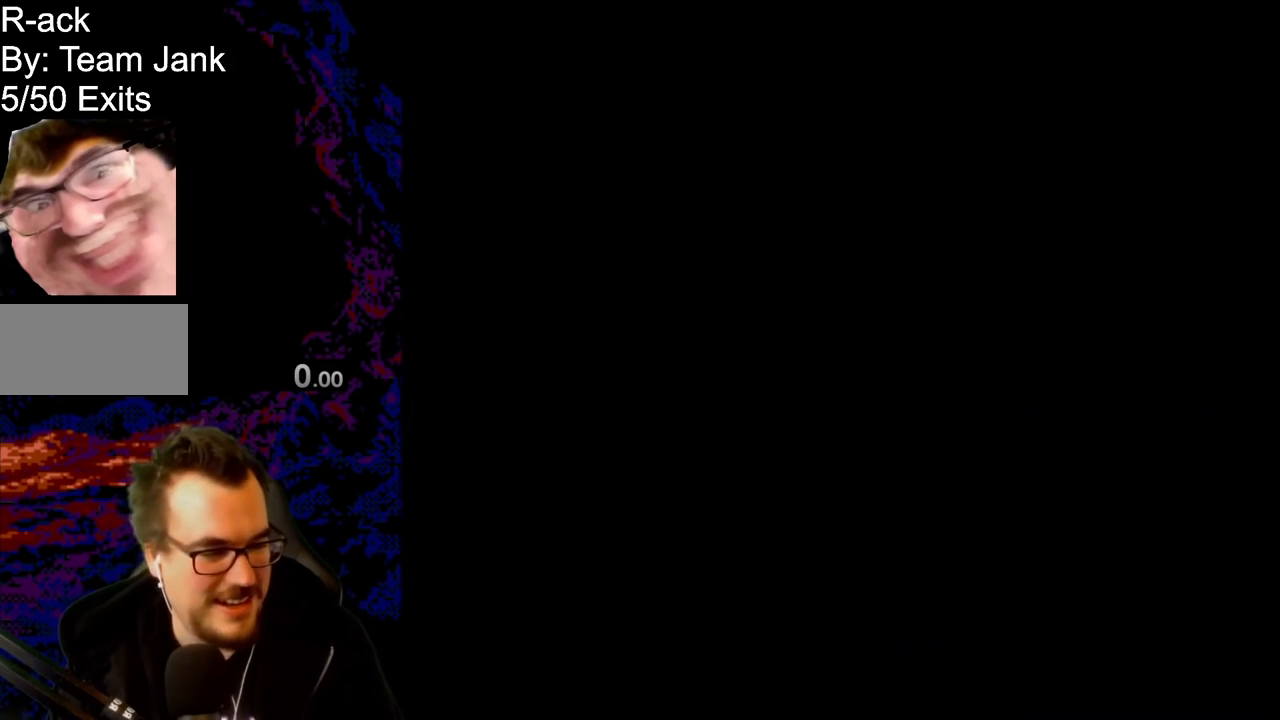
{"buttons": [], "events": []}
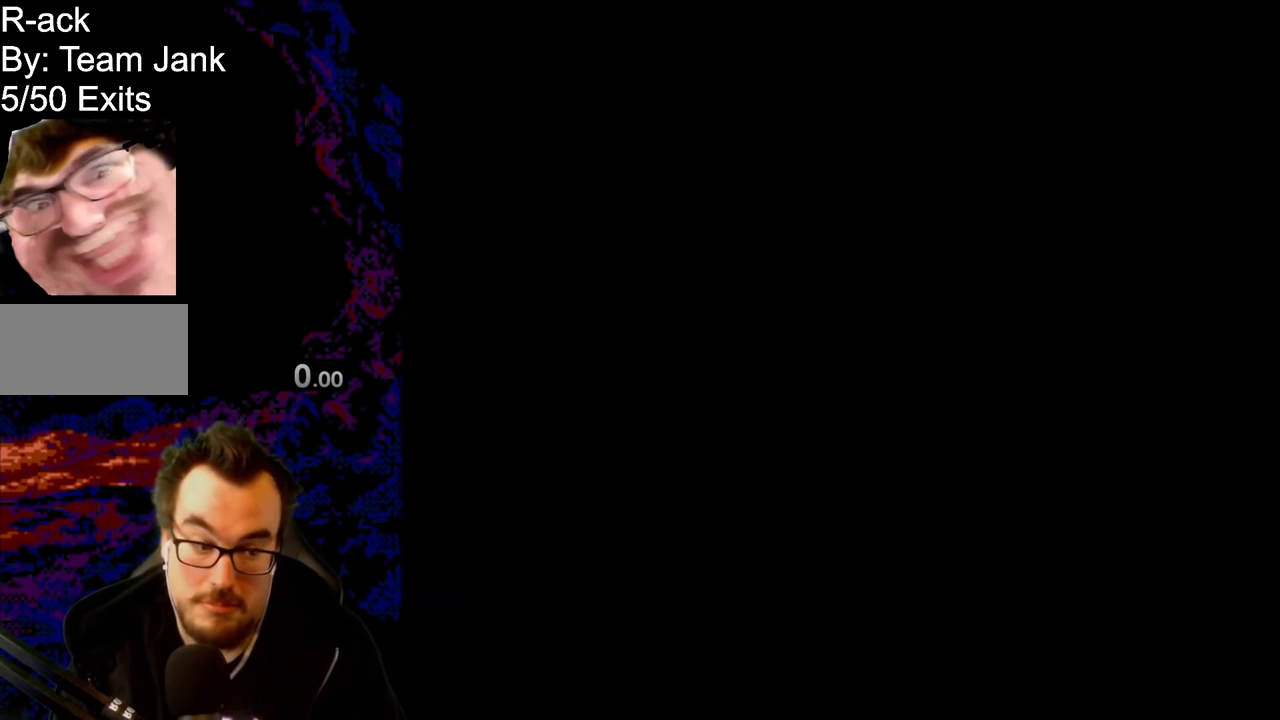
{"buttons": [], "events": []}
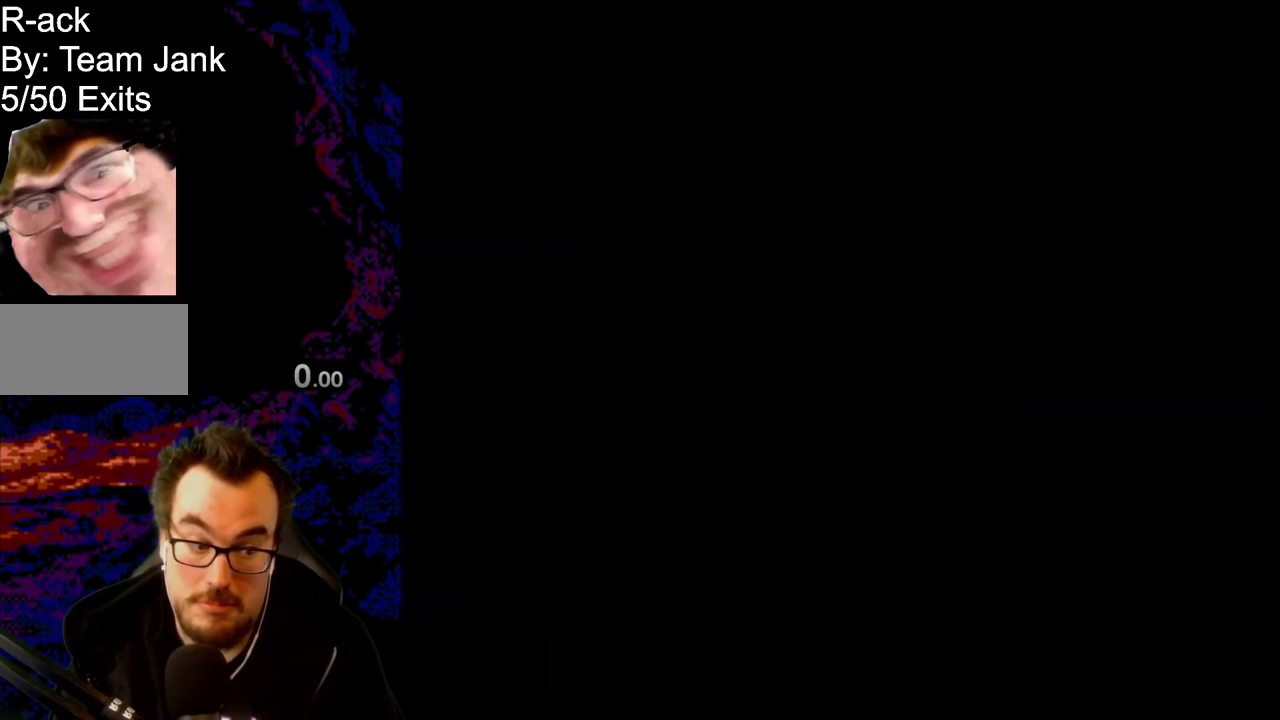
{"buttons": [], "events": []}
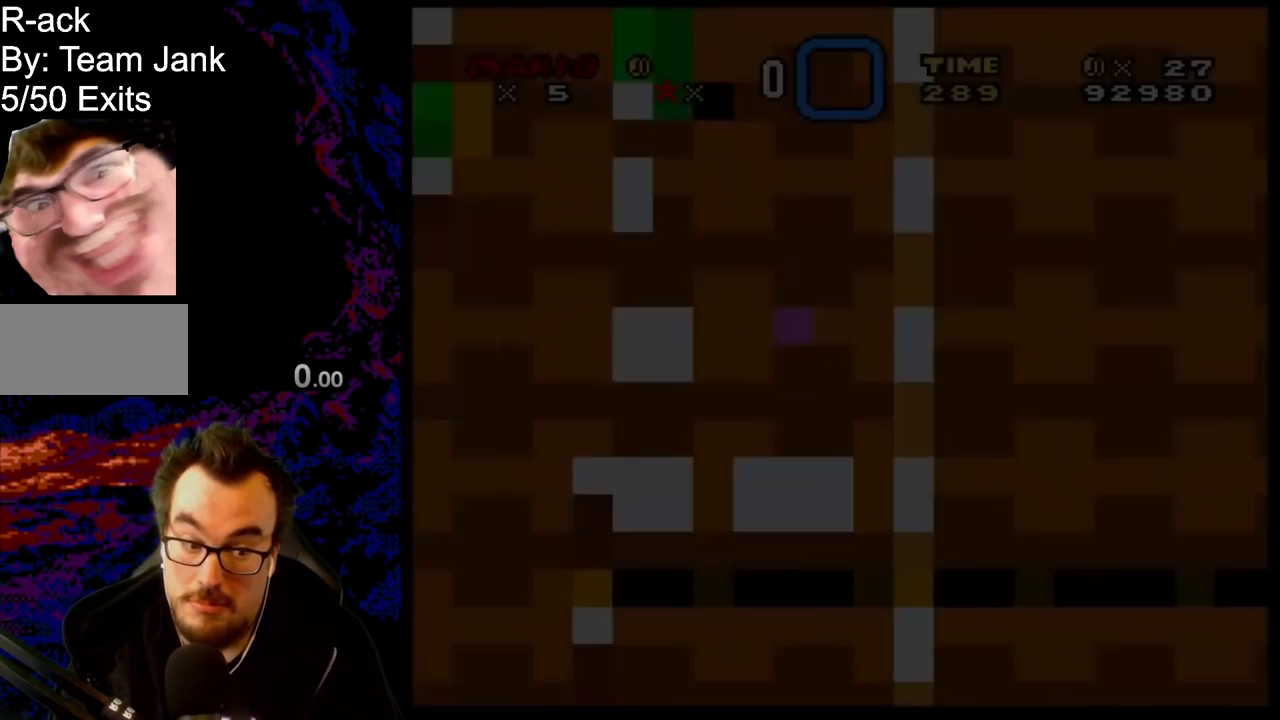
{"buttons": [], "events": []}
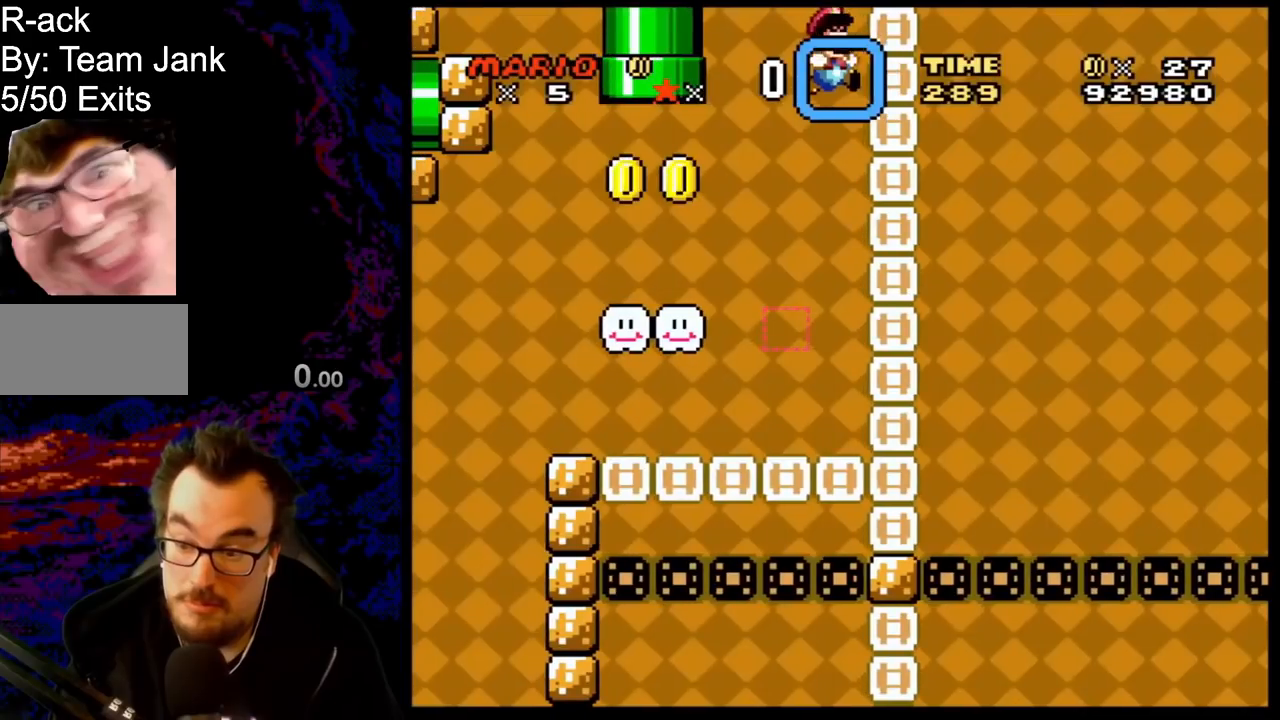
{"buttons": [], "events": []}
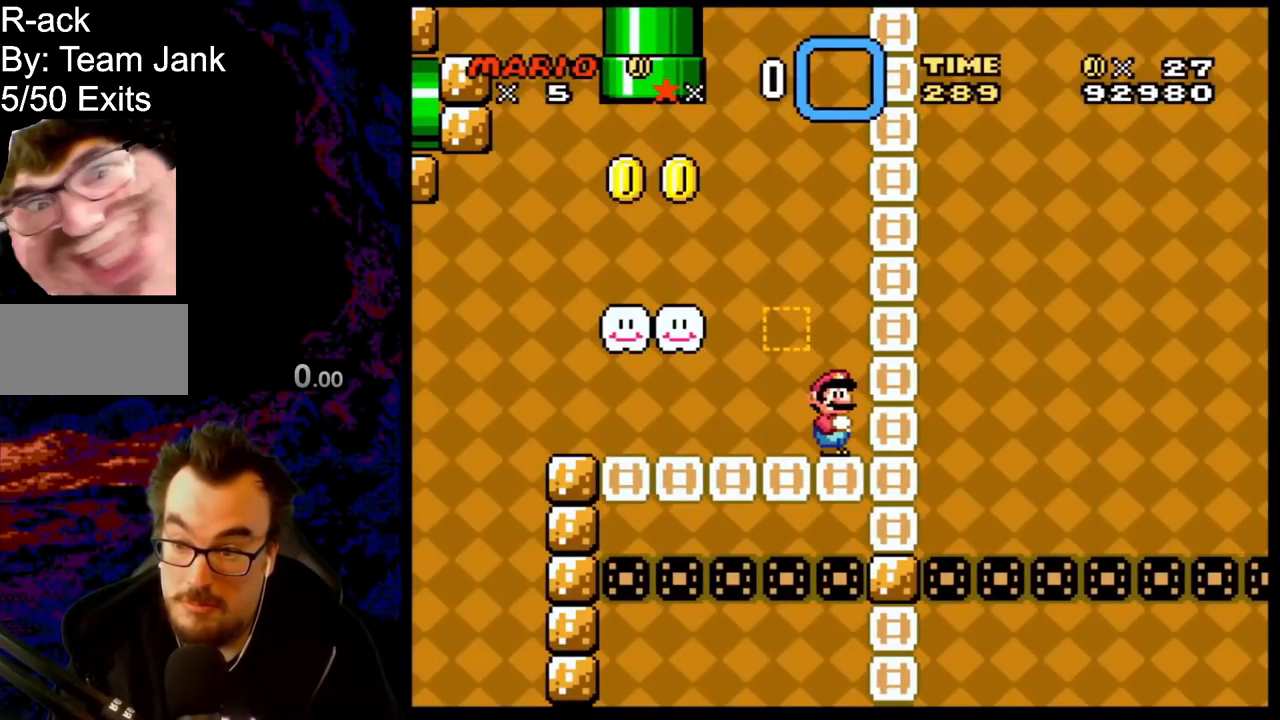
{"buttons": [], "events": []}
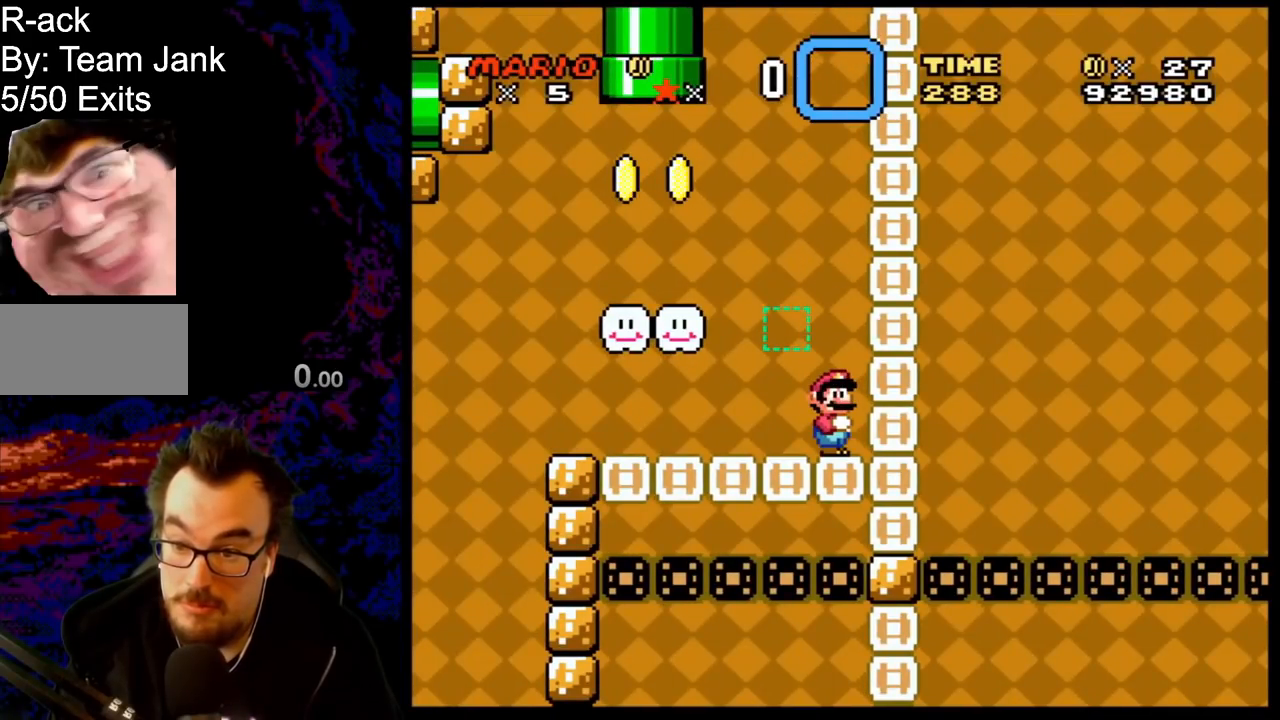
{"buttons": [], "events": []}
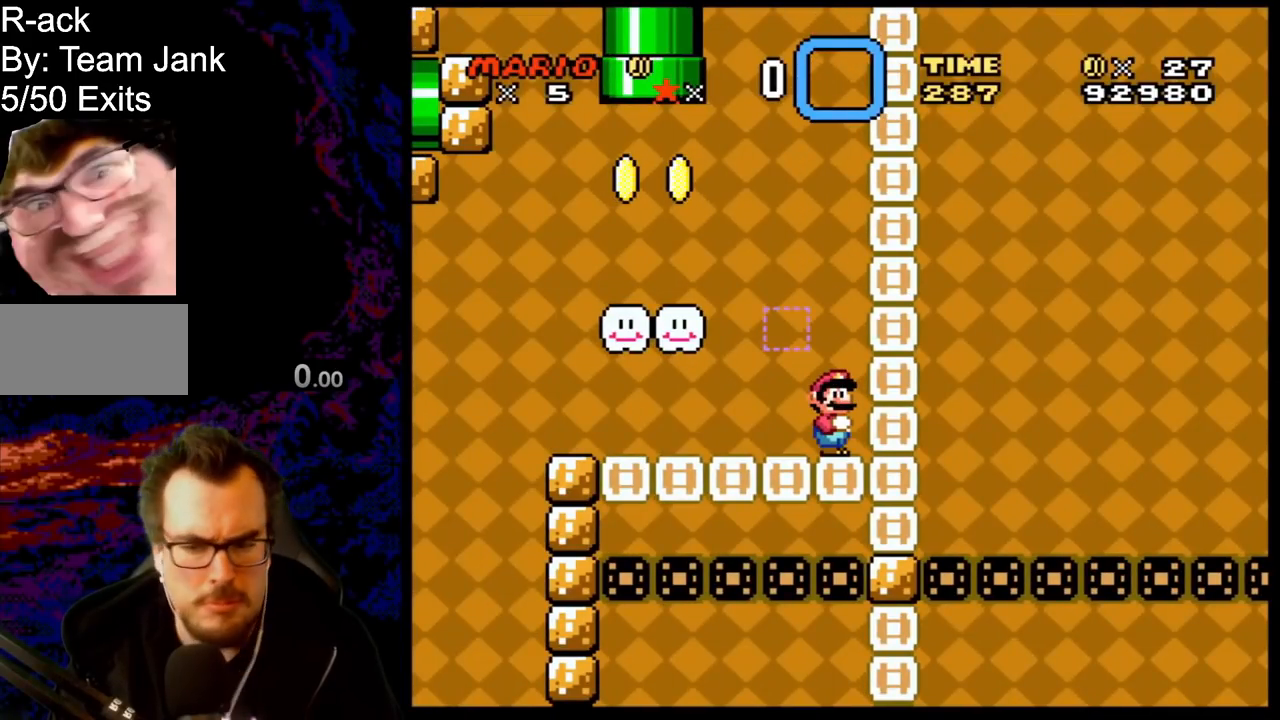
{"buttons": ["Y"], "events": [[183, "DPAD_RIGHT", "down"], [183, "Y", "down"], [417, "DPAD_RIGHT", "up"]]}
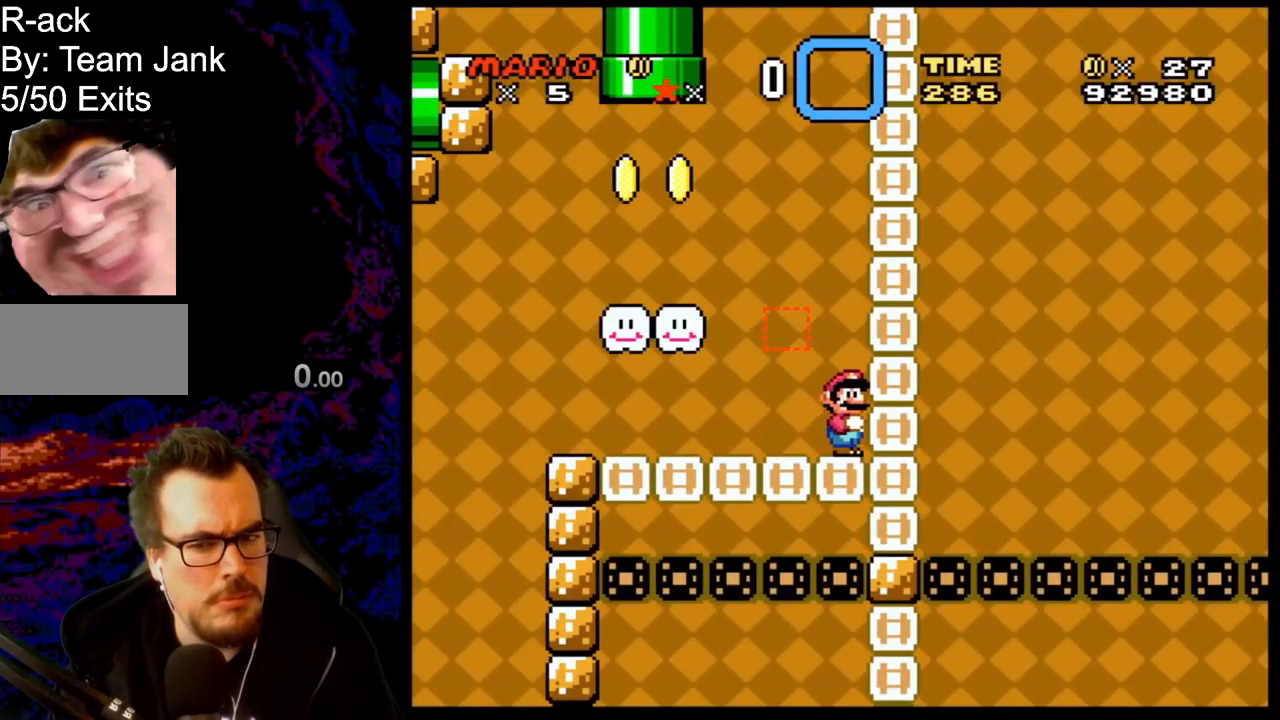
{"buttons": ["Y"], "events": []}
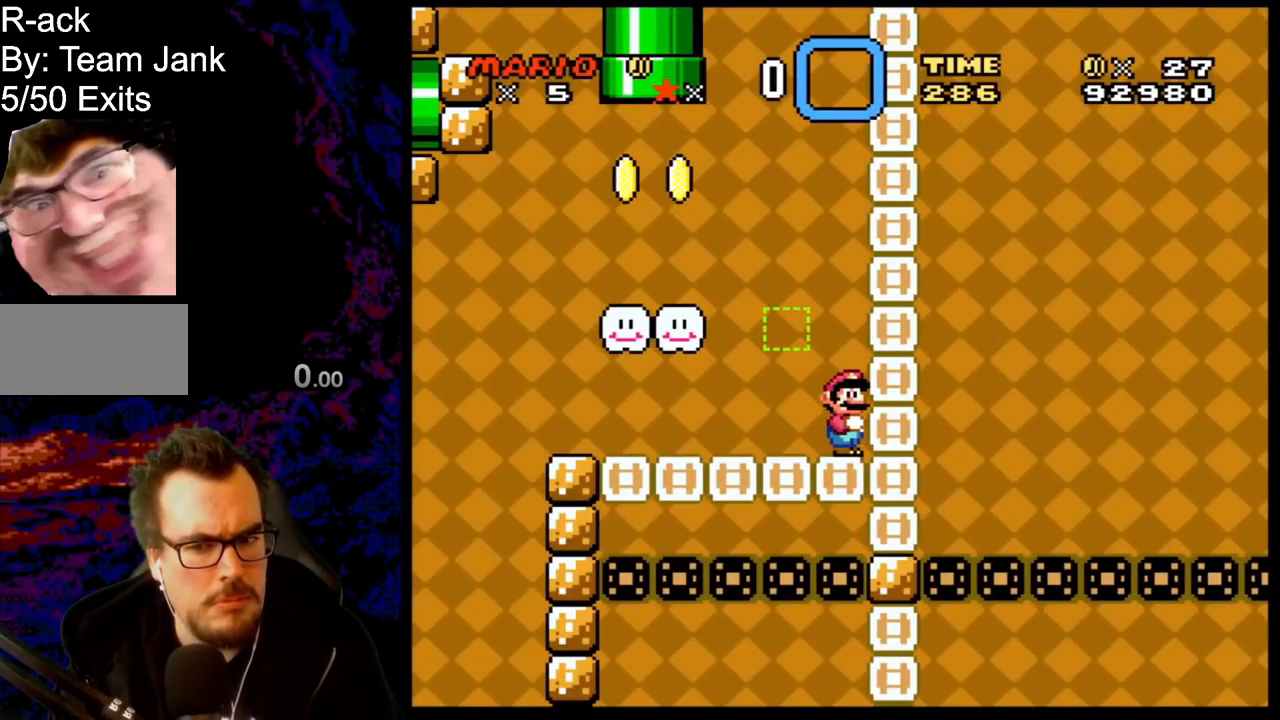
{"buttons": ["Y", "DPAD_LEFT"], "events": [[317, "DPAD_LEFT", "down"]]}
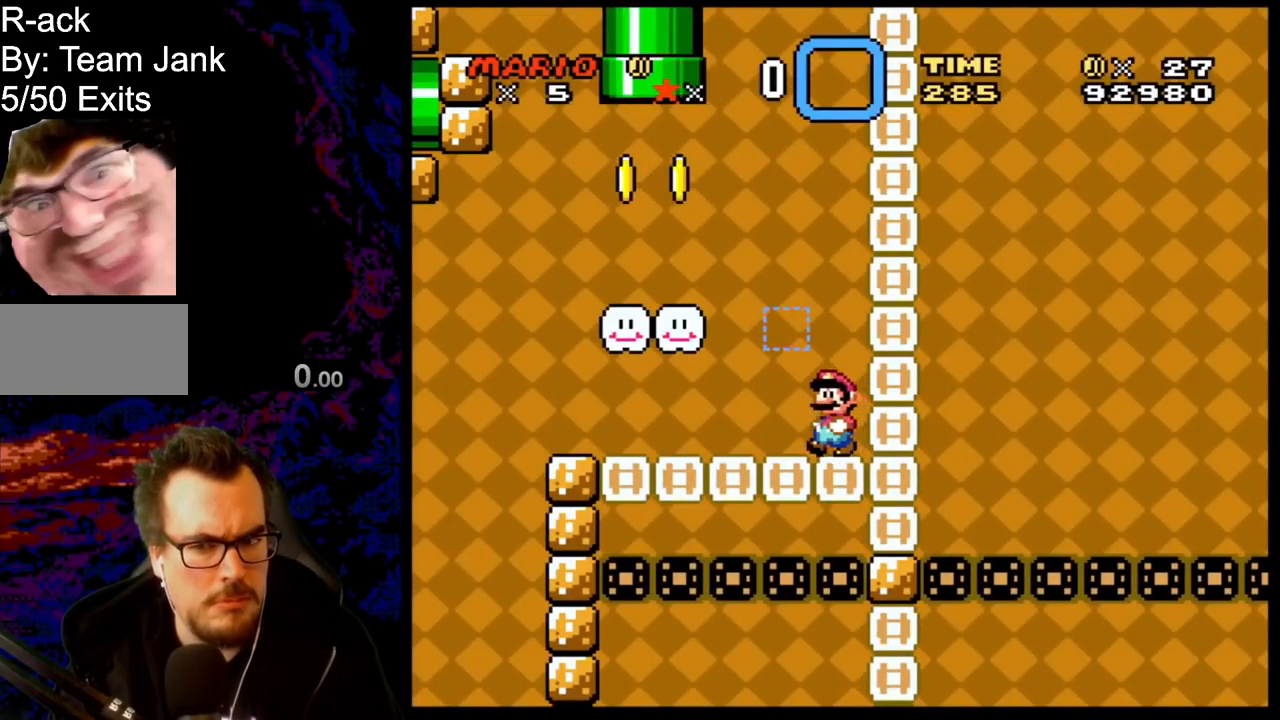
{"buttons": ["Y"], "events": [[67, "B", "down"], [67, "DPAD_LEFT", "up"], [133, "DPAD_RIGHT", "down"], [217, "B", "up"], [283, "DPAD_RIGHT", "up"]]}
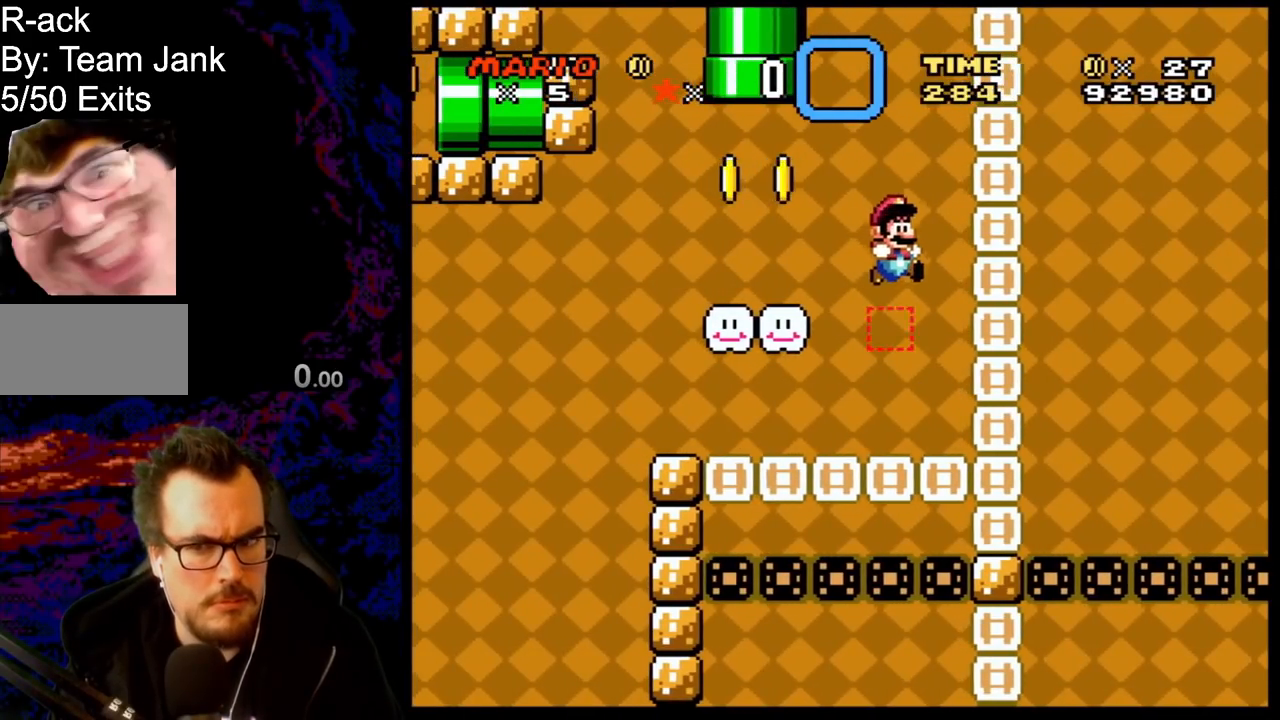
{"buttons": ["B", "Y", "DPAD_LEFT"], "events": [[150, "DPAD_LEFT", "down"], [367, "B", "down"]]}